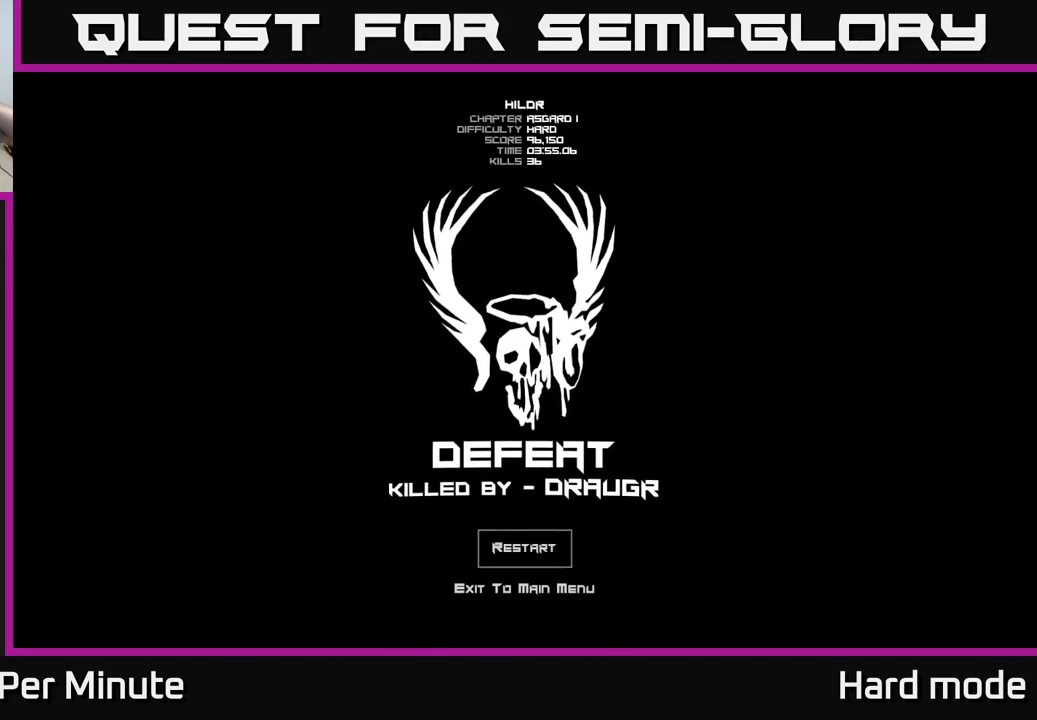
Gameplay with a controller (Xbox layout); each line is a JSON object with the inputs held at the frame after it. "events" lists button and stick changes between this image and that frame as [ms after this image, input, new state], when the widget could be followed in between.
{"buttons": ["A"], "left_stick": "center", "right_stick": "center", "events": [[467, "A", "down"]]}
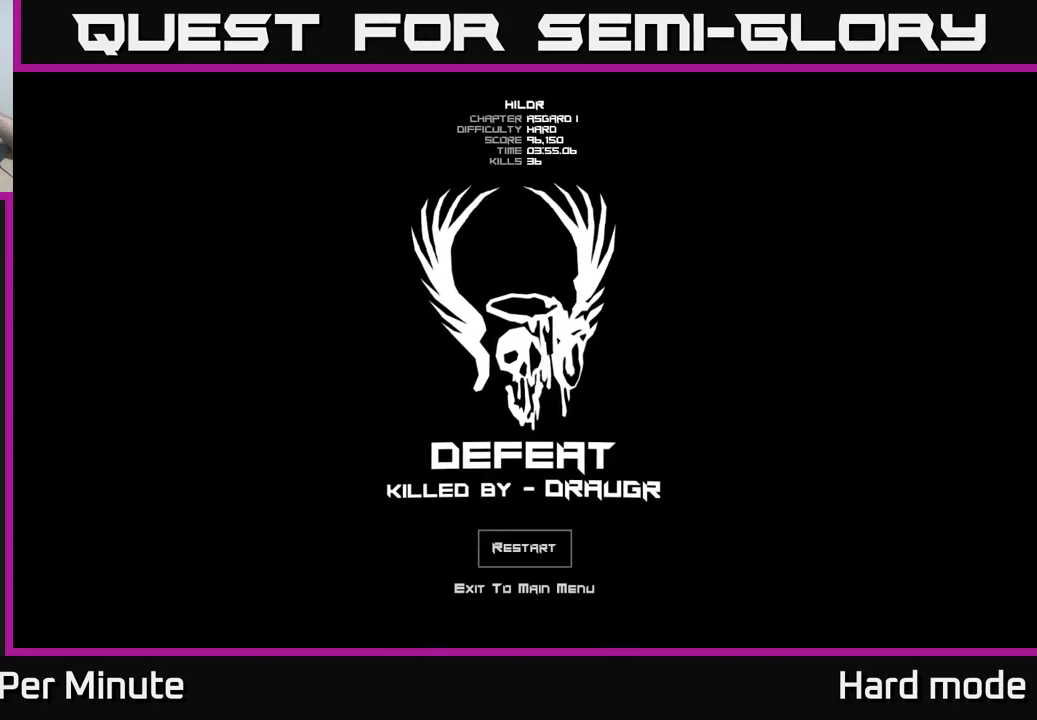
{"buttons": [], "left_stick": "center", "right_stick": "center", "events": [[83, "A", "up"]]}
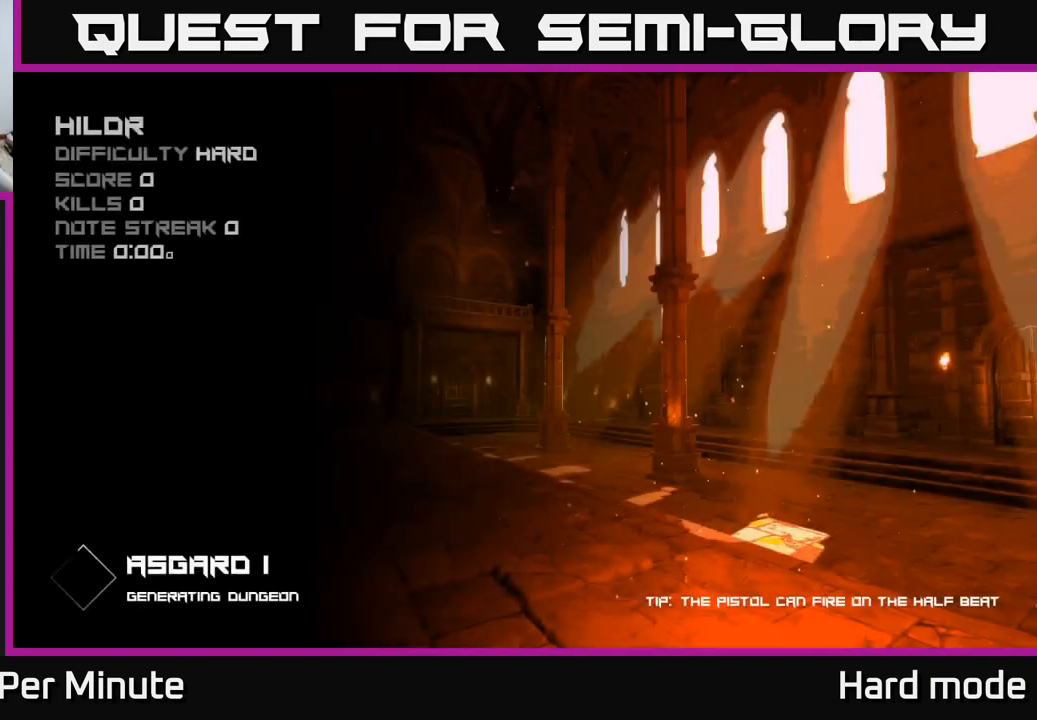
{"buttons": [], "left_stick": "center", "right_stick": "center", "events": []}
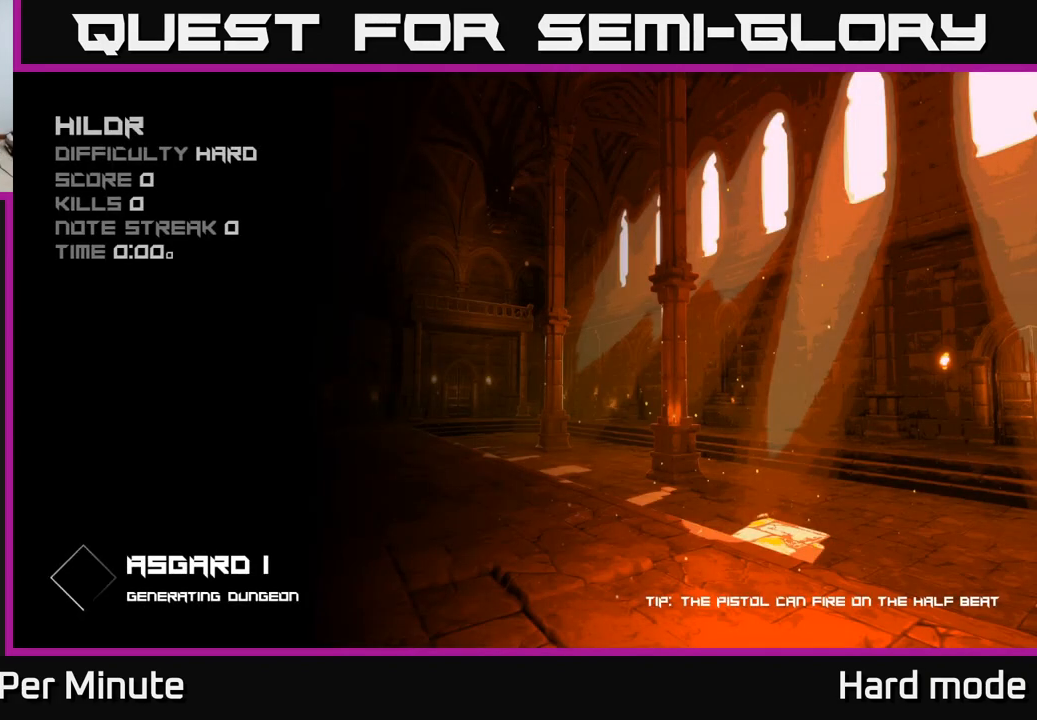
{"buttons": [], "left_stick": "center", "right_stick": "center", "events": []}
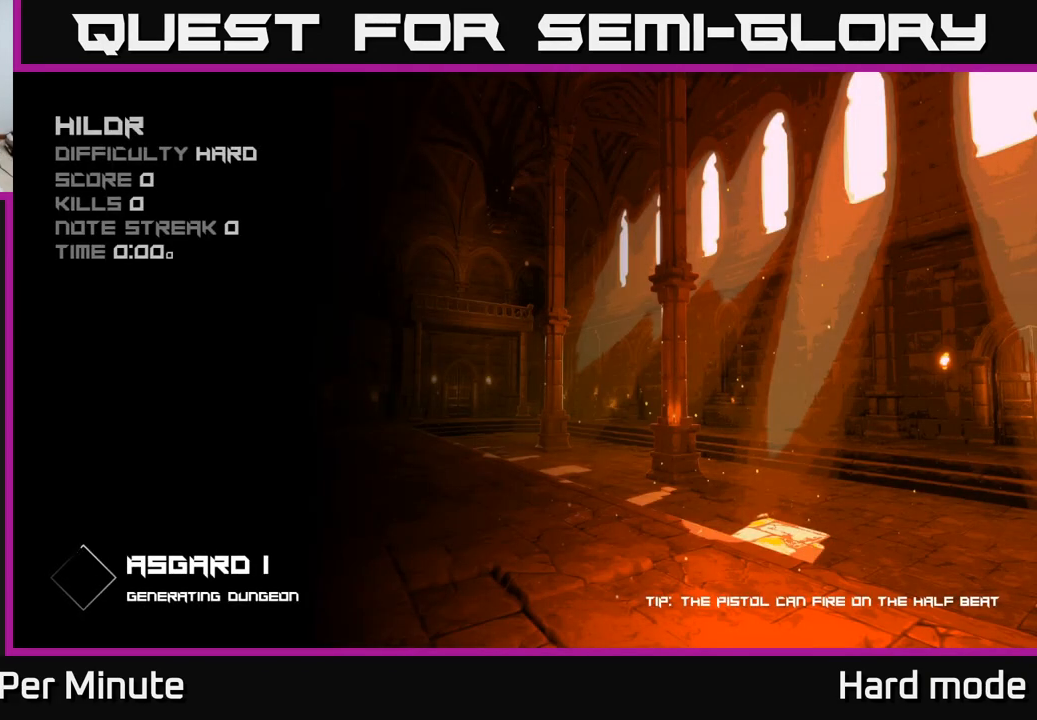
{"buttons": [], "left_stick": "center", "right_stick": "center", "events": []}
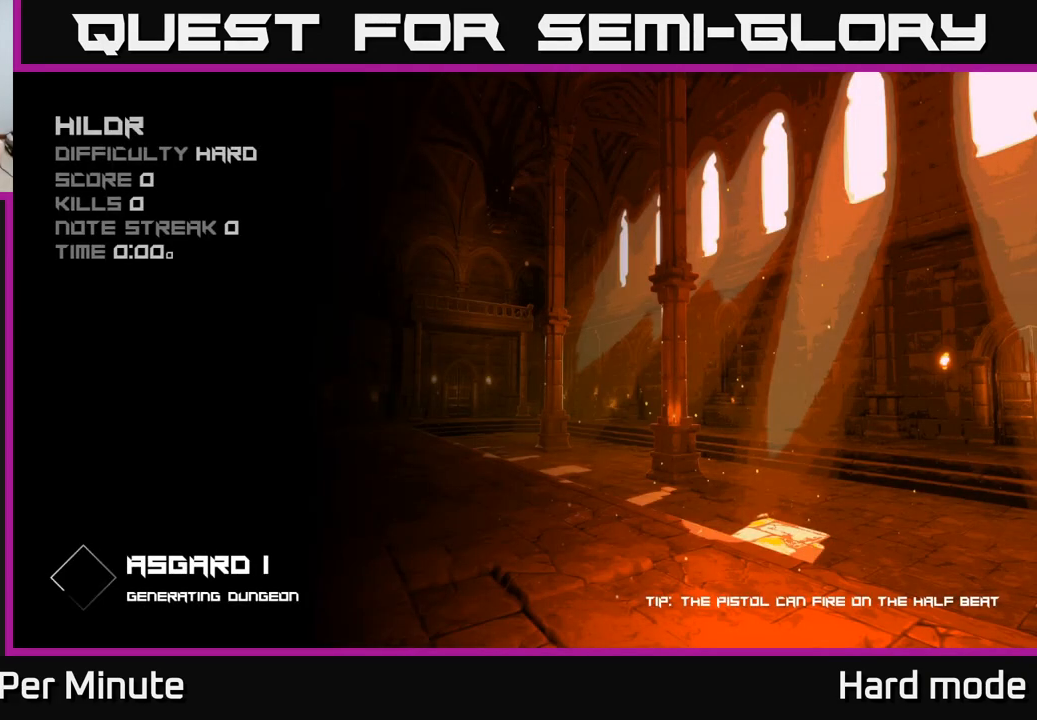
{"buttons": [], "left_stick": "center", "right_stick": "center", "events": []}
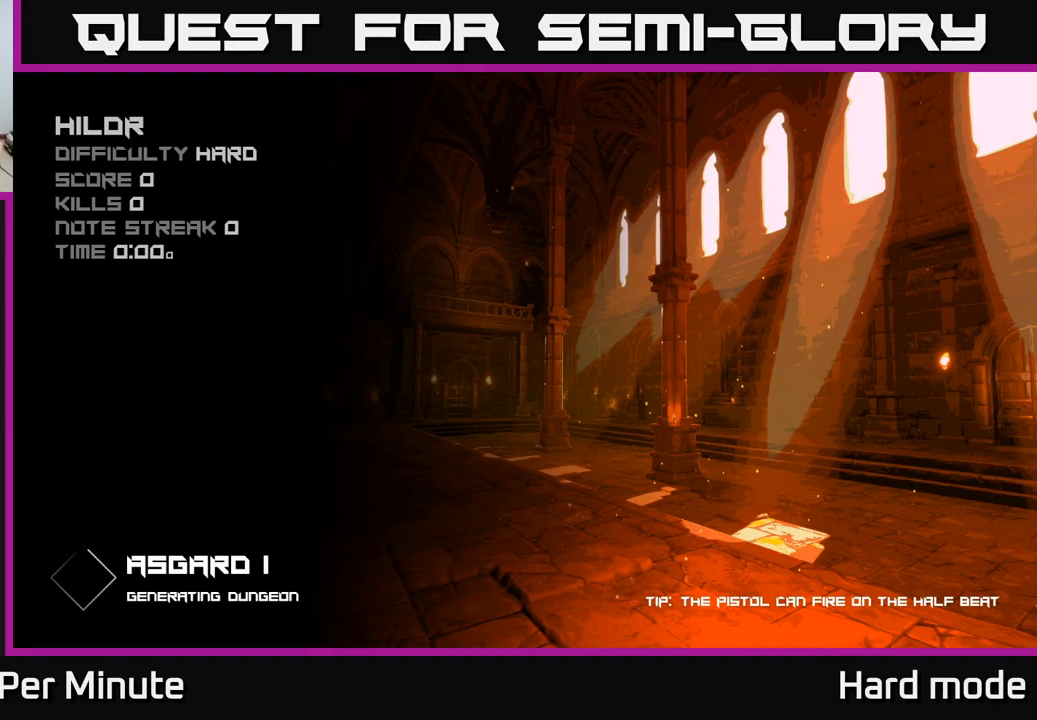
{"buttons": [], "left_stick": "center", "right_stick": "center", "events": []}
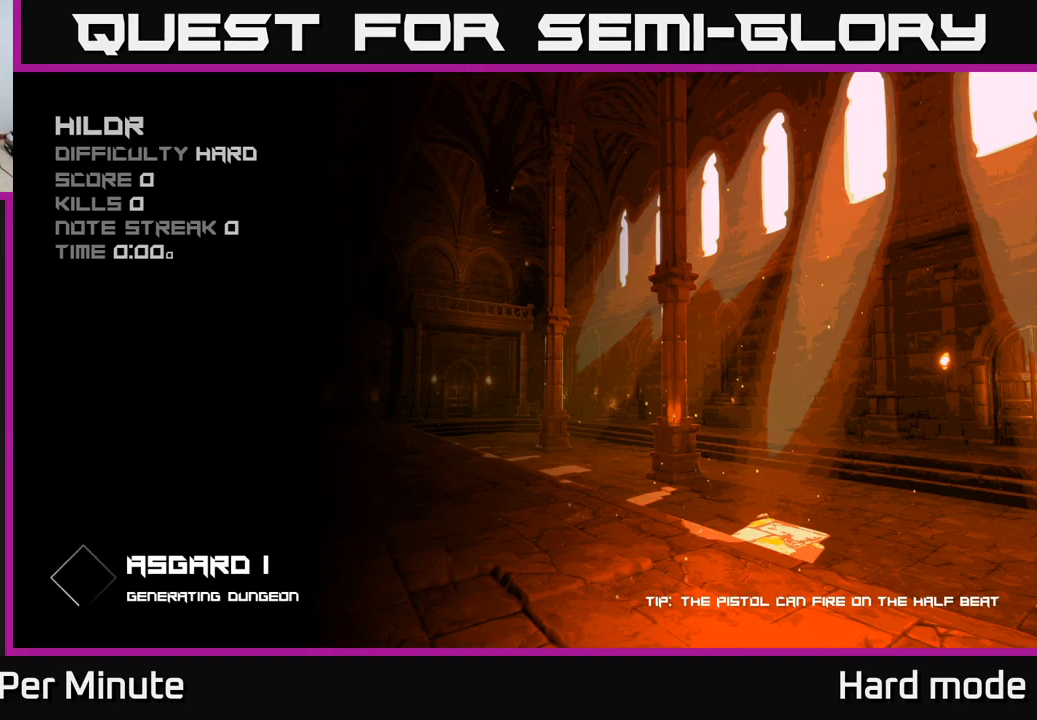
{"buttons": [], "left_stick": "center", "right_stick": "center", "events": []}
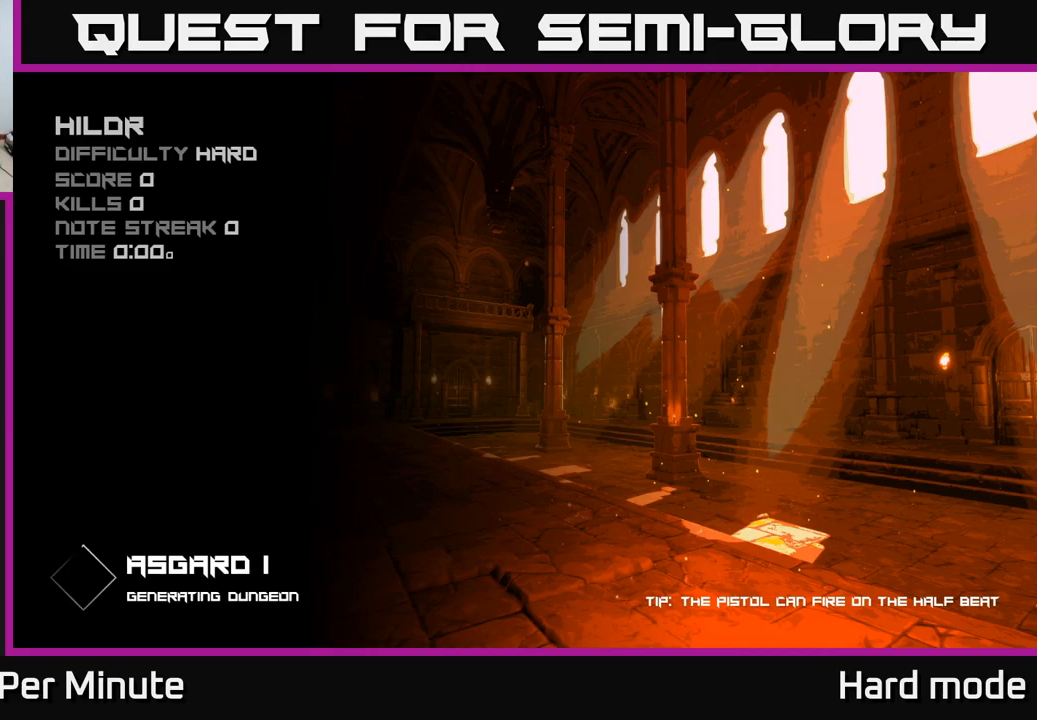
{"buttons": [], "left_stick": "center", "right_stick": "center", "events": [[367, "A", "down"], [500, "A", "up"]]}
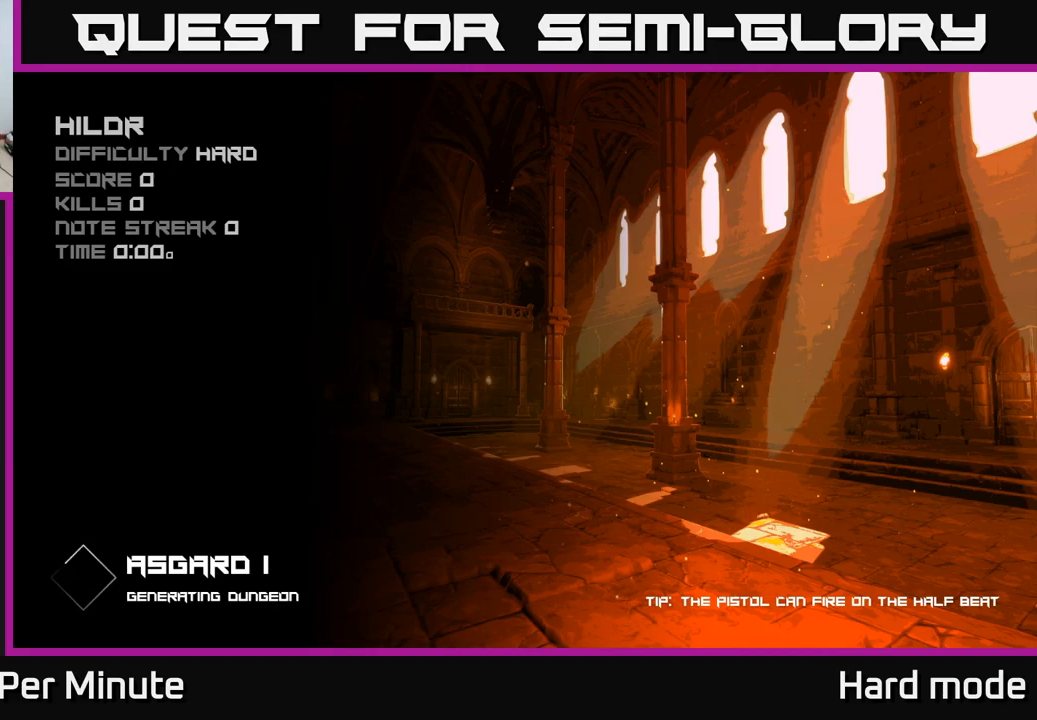
{"buttons": [], "left_stick": "center", "right_stick": "center", "events": [[200, "A", "down"], [317, "A", "up"]]}
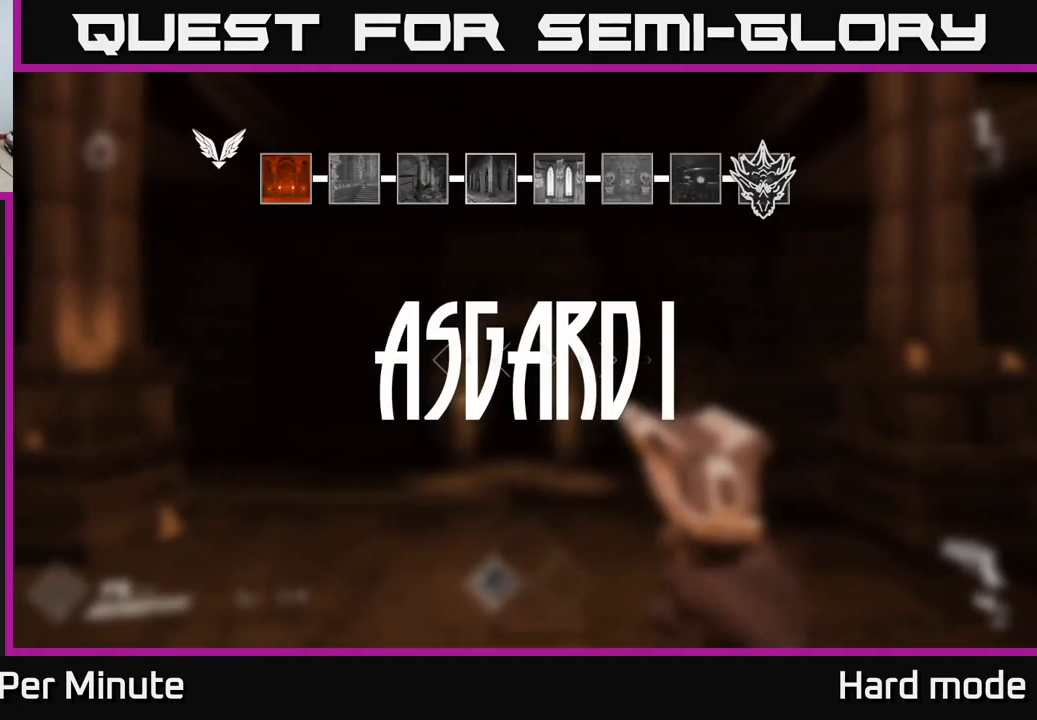
{"buttons": [], "left_stick": "center", "right_stick": "center", "events": []}
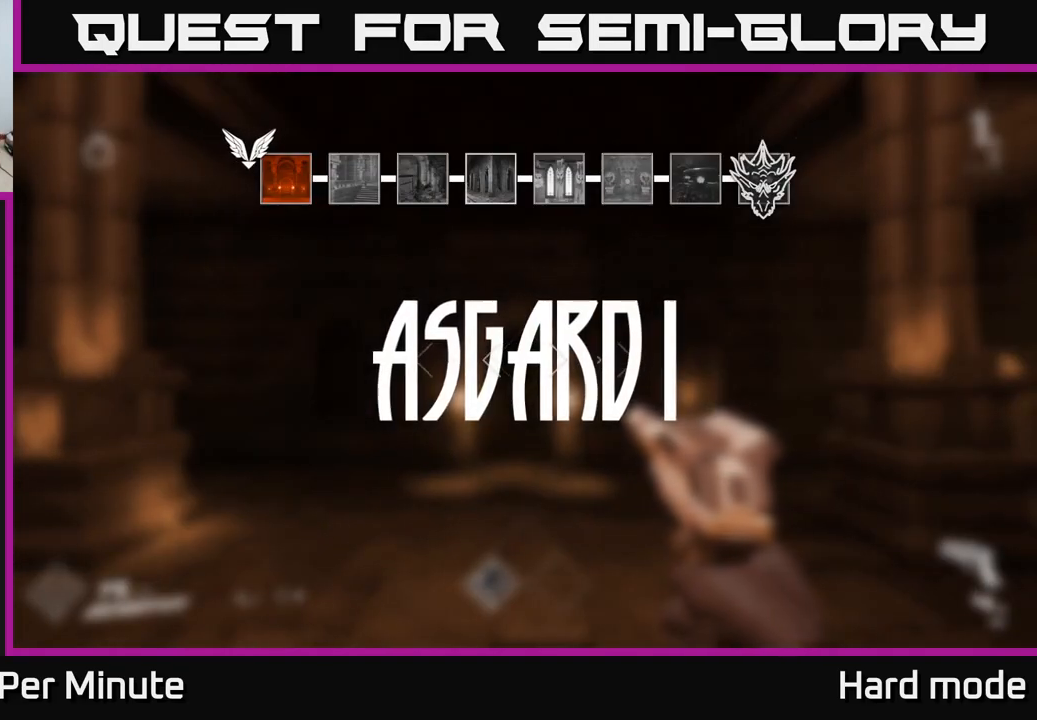
{"buttons": [], "left_stick": "center", "right_stick": "center", "events": []}
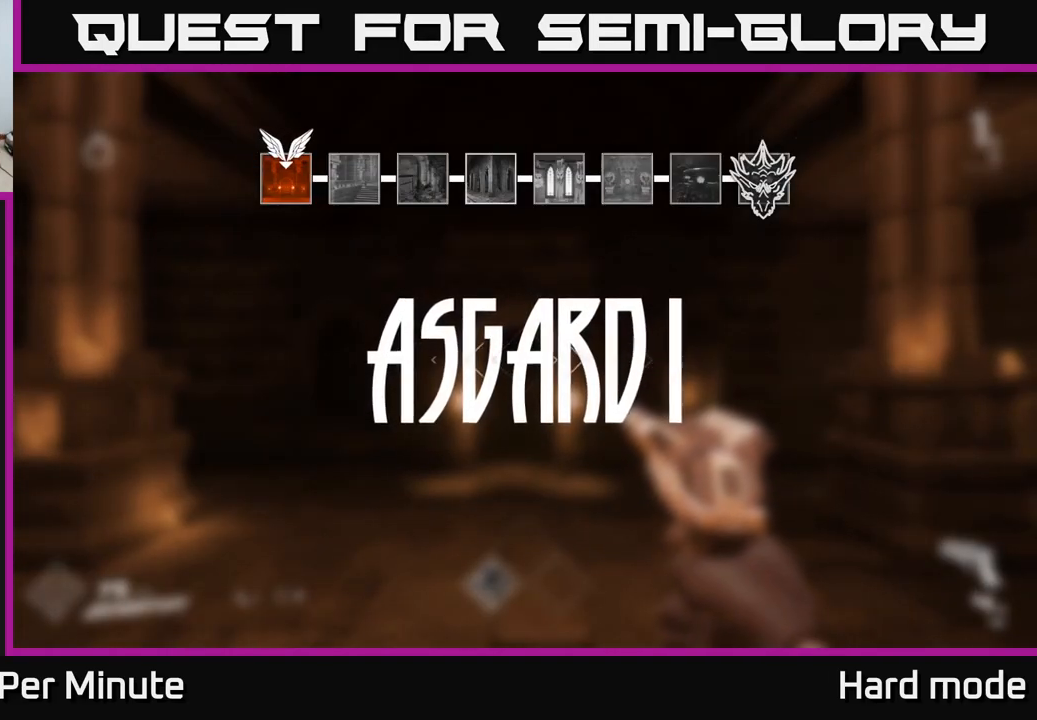
{"buttons": [], "left_stick": "up", "right_stick": "center", "events": [[67, "left_stick", "up"]]}
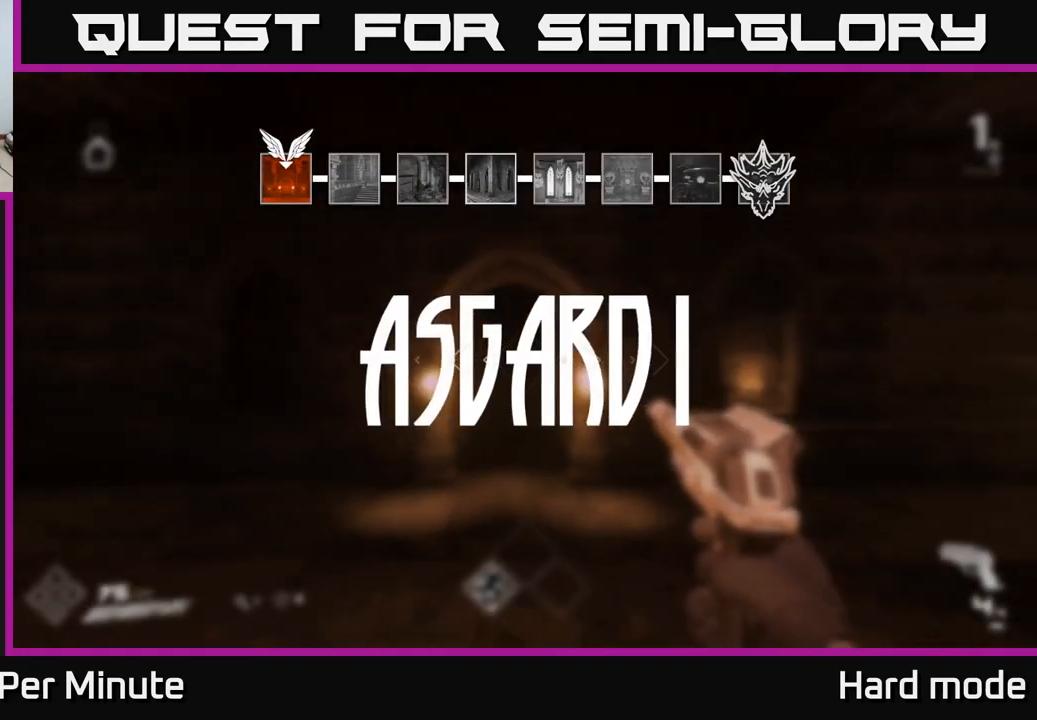
{"buttons": [], "left_stick": "up", "right_stick": "center", "events": [[167, "left_stick", "center"], [483, "left_stick", "up"]]}
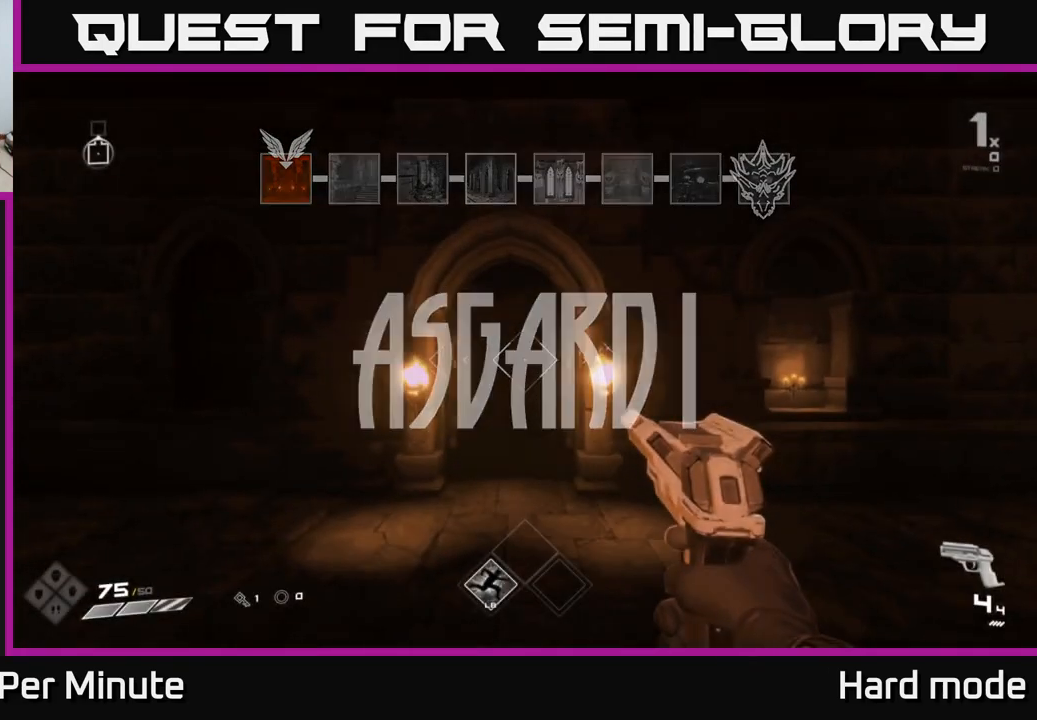
{"buttons": ["L1"], "left_stick": "up", "right_stick": "center", "events": [[100, "L1", "down"]]}
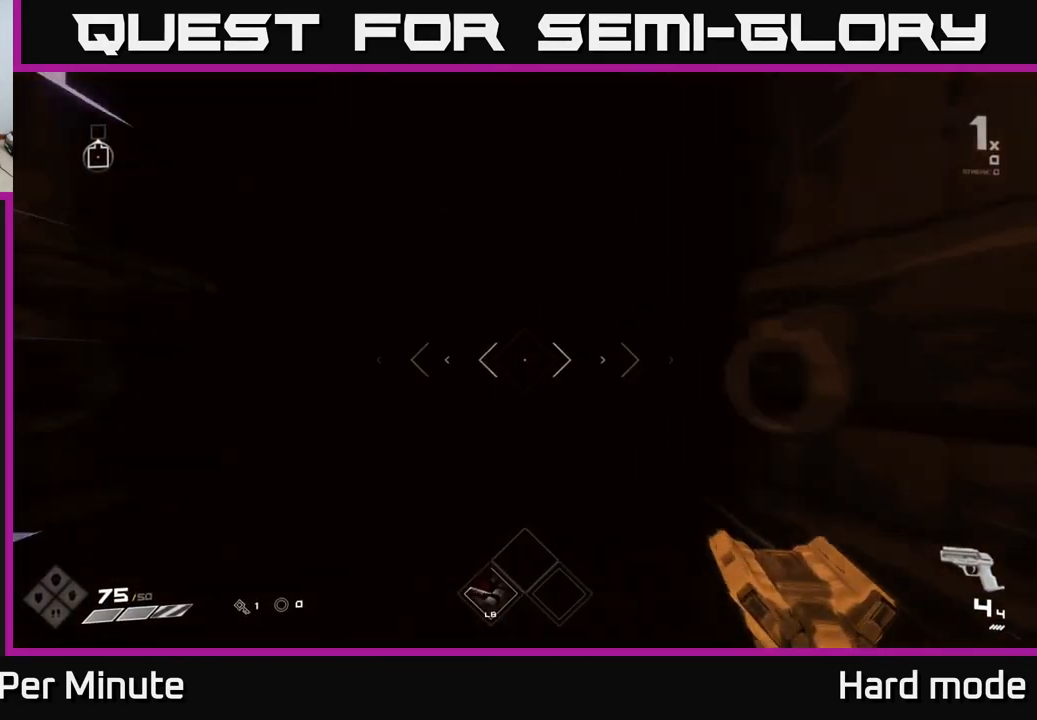
{"buttons": [], "left_stick": "up", "right_stick": "center", "events": [[483, "L1", "up"]]}
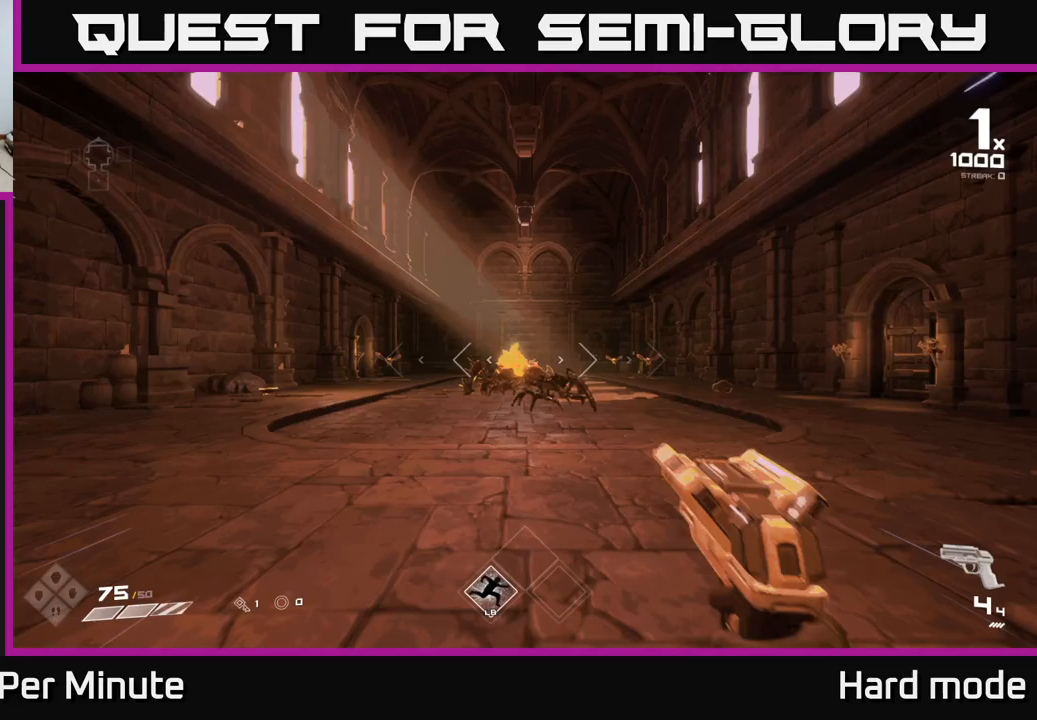
{"buttons": [], "left_stick": "center", "right_stick": "center", "events": [[367, "R2", "down"], [467, "R2", "up"], [467, "left_stick", "center"]]}
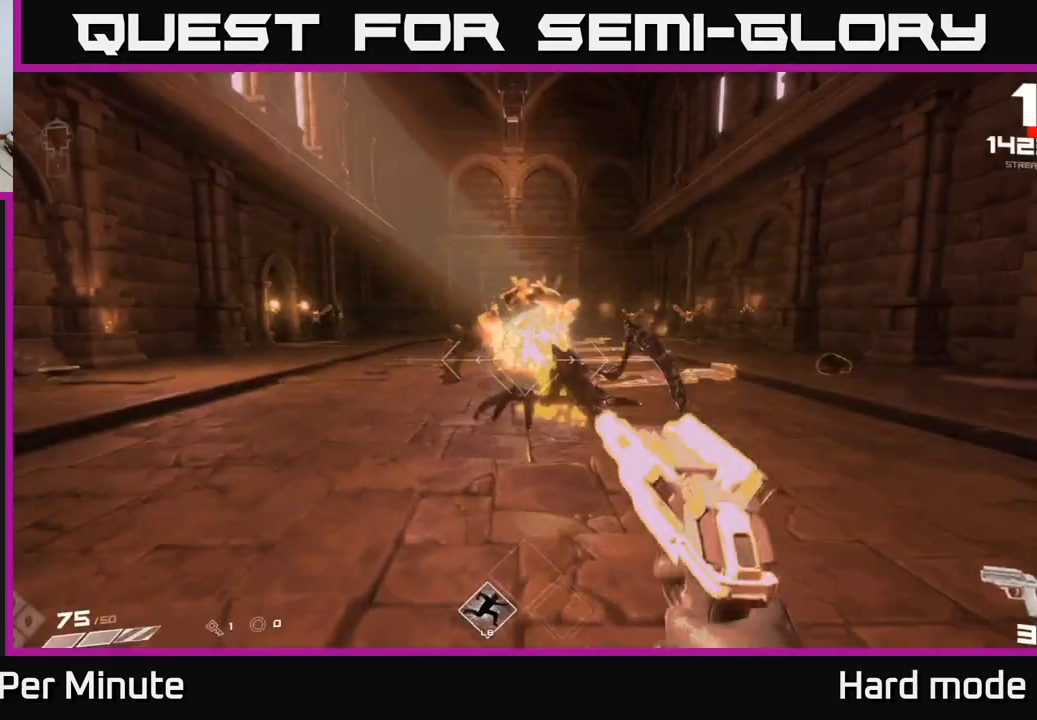
{"buttons": ["R2"], "left_stick": "down", "right_stick": "center", "events": [[150, "R2", "down"], [267, "R2", "up"], [450, "left_stick", "down"], [467, "R2", "down"]]}
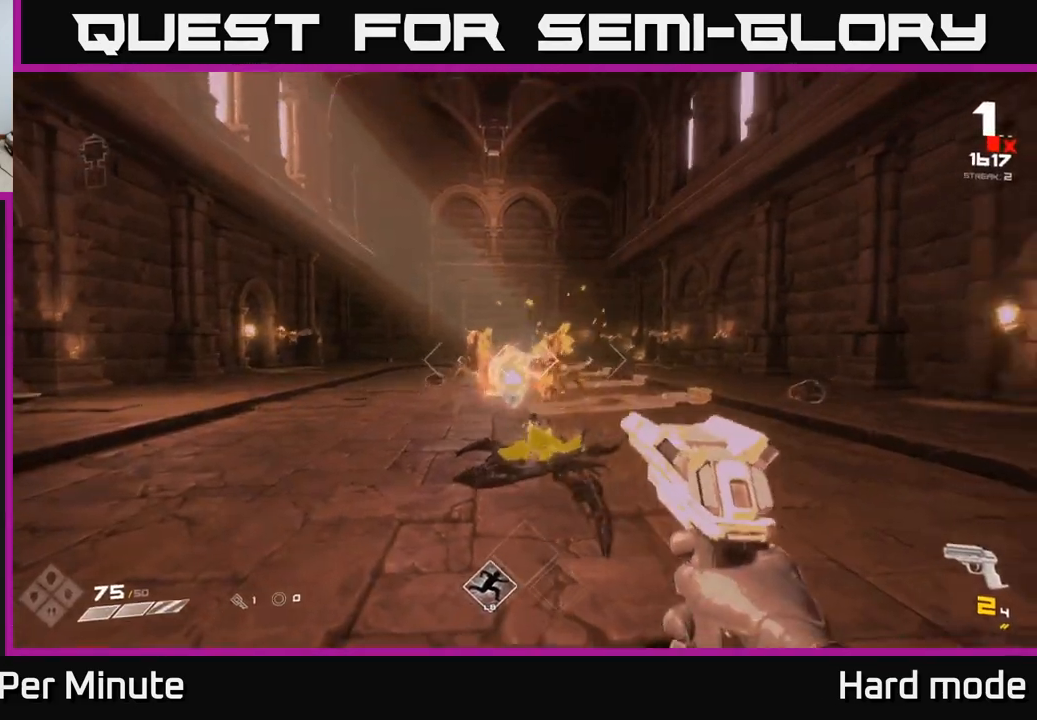
{"buttons": [], "left_stick": "center", "right_stick": "center", "events": [[100, "R2", "up"], [250, "left_stick", "down-left"], [333, "R1", "down"], [400, "left_stick", "center"], [450, "R1", "up"]]}
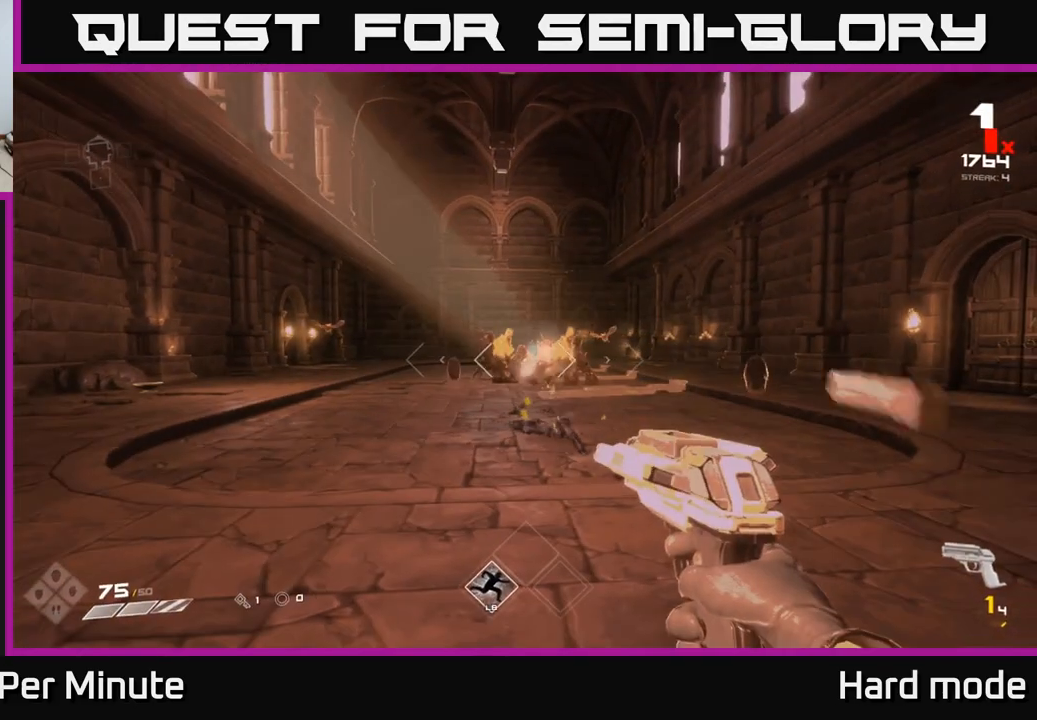
{"buttons": [], "left_stick": "center", "right_stick": "center", "events": [[100, "left_stick", "up-right"], [150, "R1", "down"], [267, "R1", "up"], [300, "left_stick", "down-left"], [417, "left_stick", "center"]]}
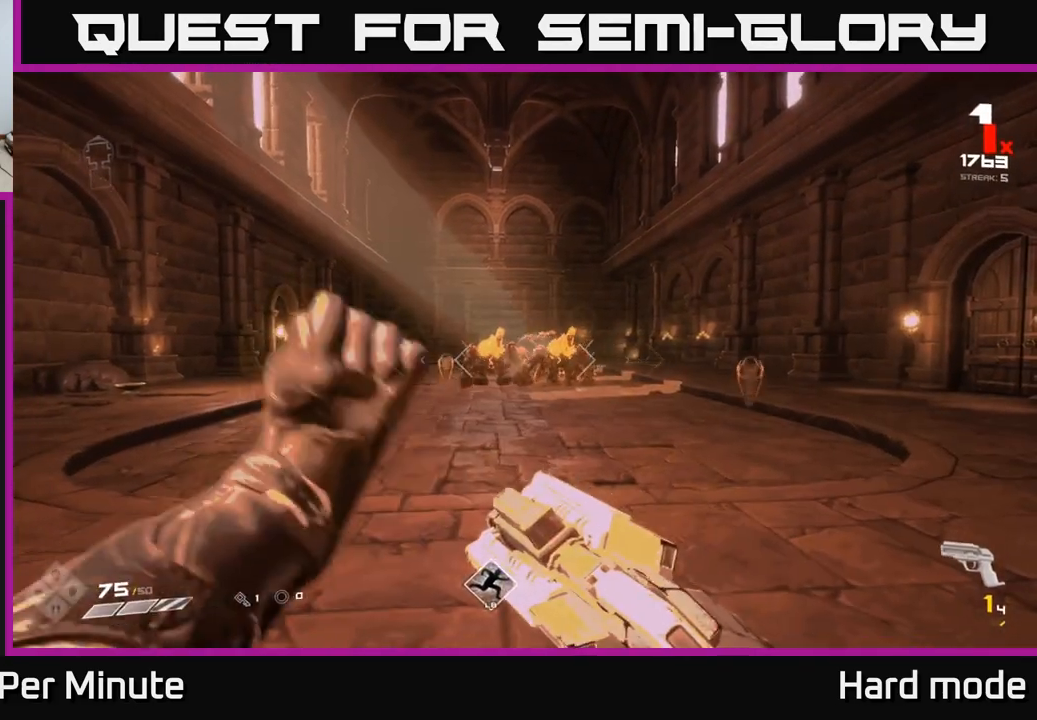
{"buttons": [], "left_stick": "up-left", "right_stick": "center", "events": [[17, "R1", "down"], [100, "left_stick", "up"], [133, "R1", "up"], [383, "R2", "down"], [400, "left_stick", "up-left"], [500, "R2", "up"]]}
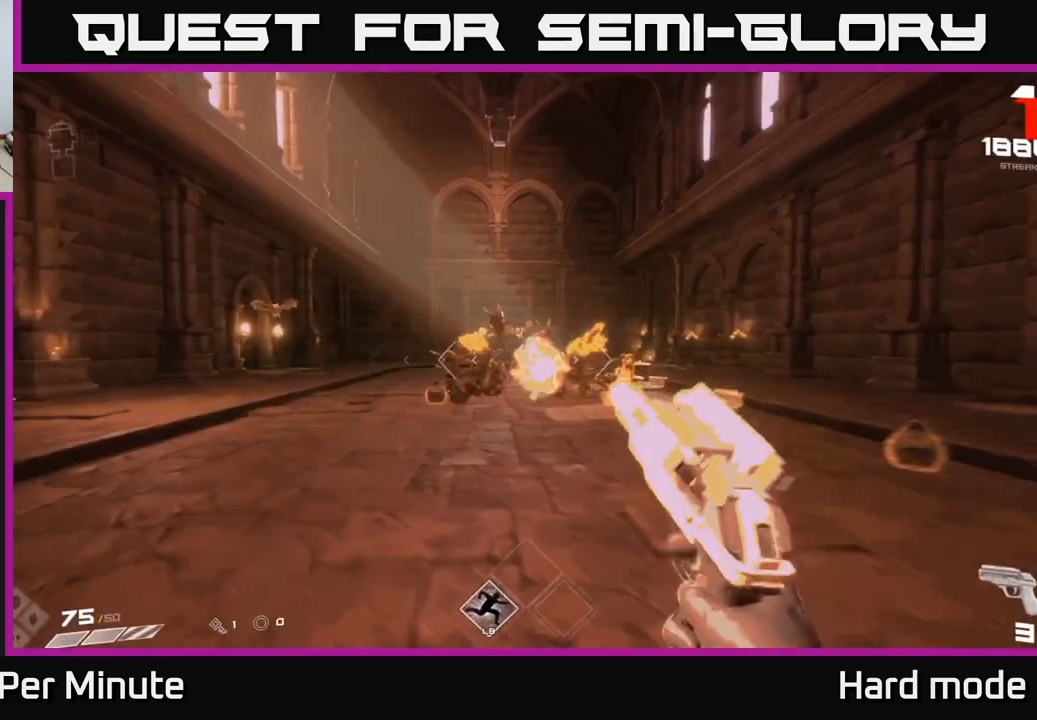
{"buttons": [], "left_stick": "down-left", "right_stick": "right", "events": [[183, "R2", "down"], [300, "R2", "up"], [400, "left_stick", "center"], [433, "right_stick", "right"], [500, "left_stick", "down-left"]]}
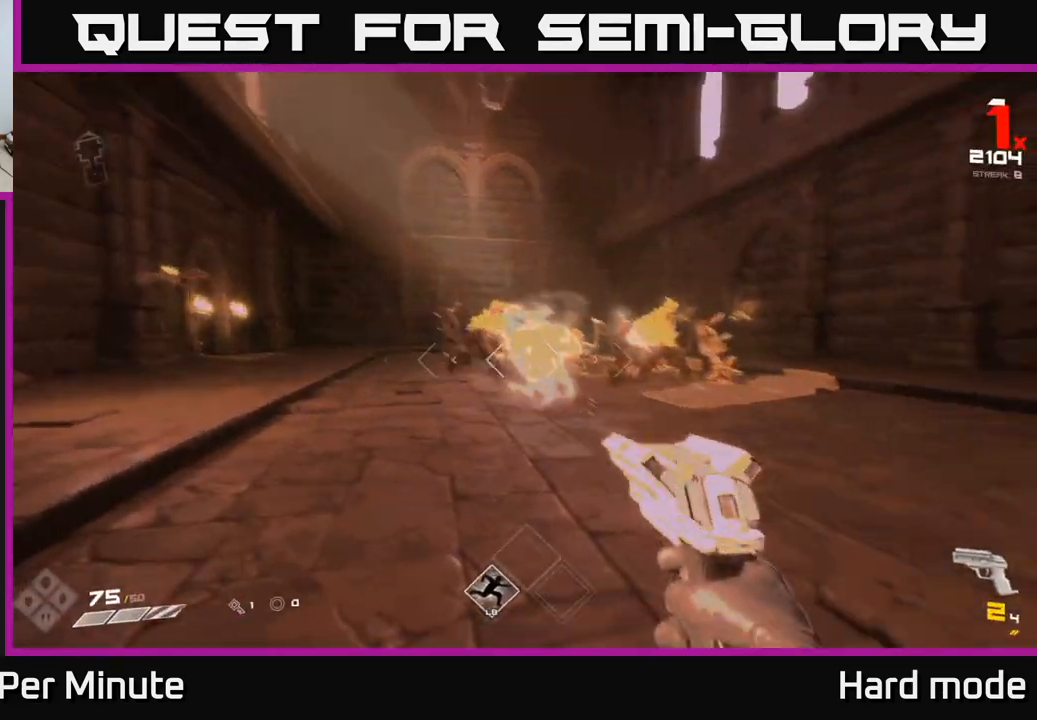
{"buttons": ["R1"], "left_stick": "down-right", "right_stick": "right", "events": [[17, "R2", "down"], [17, "right_stick", "center"], [100, "R2", "up"], [283, "left_stick", "down"], [400, "R1", "down"], [417, "left_stick", "down-right"], [500, "right_stick", "right"]]}
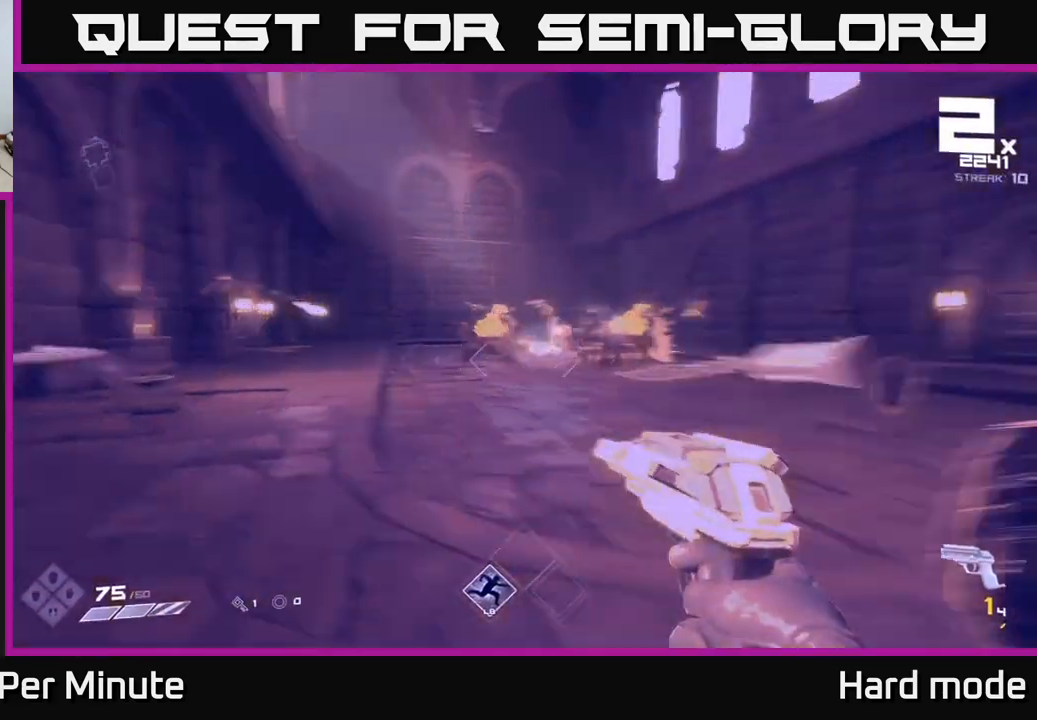
{"buttons": [], "left_stick": "right", "right_stick": "left", "events": [[17, "R1", "up"], [67, "left_stick", "right"], [100, "right_stick", "center"], [217, "R1", "down"], [350, "R1", "up"], [450, "right_stick", "left"]]}
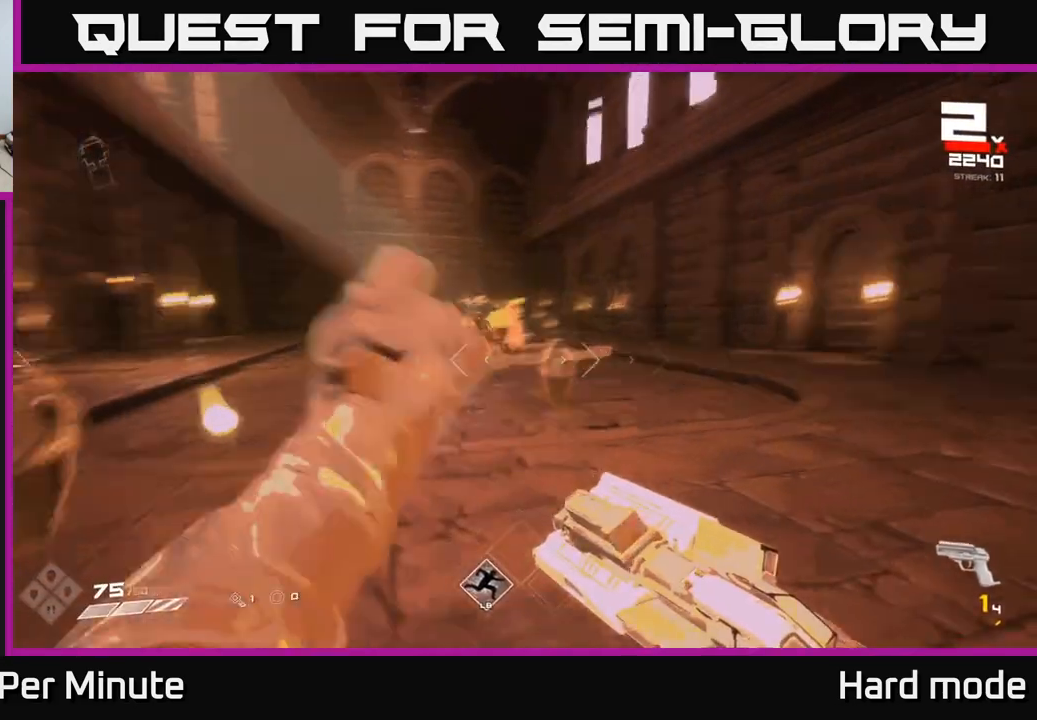
{"buttons": ["R2"], "left_stick": "down-right", "right_stick": "center", "events": [[67, "R1", "down"], [183, "R1", "up"], [200, "right_stick", "center"], [300, "left_stick", "center"], [400, "R2", "down"], [433, "left_stick", "right"], [500, "left_stick", "down-right"]]}
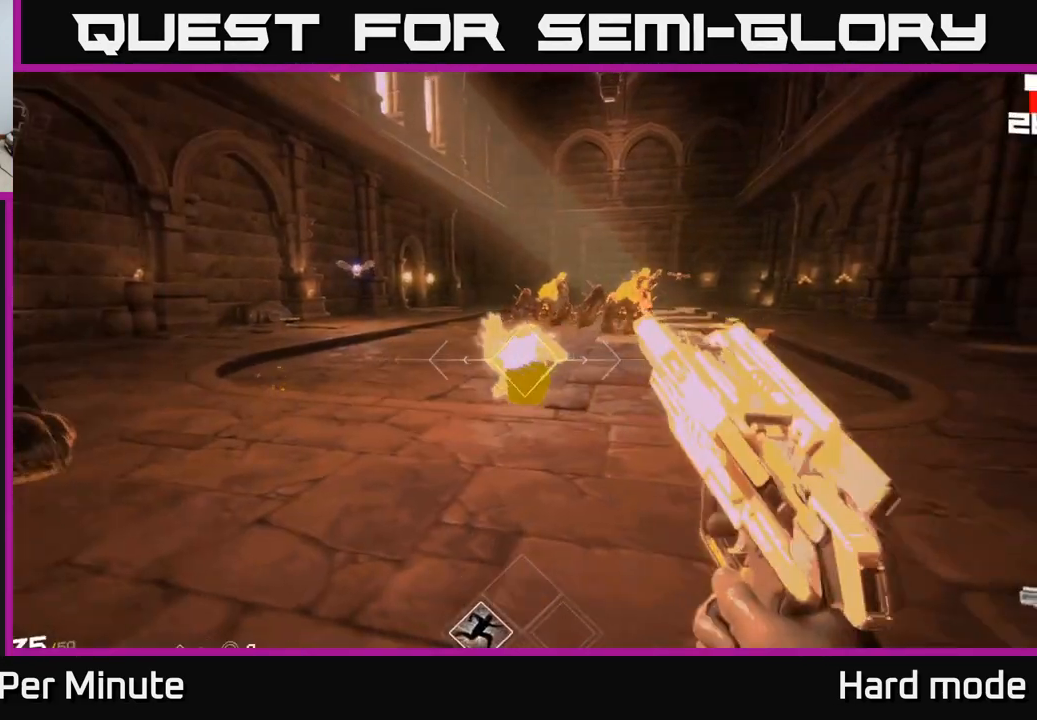
{"buttons": [], "left_stick": "right", "right_stick": "center", "events": [[33, "R2", "up"], [67, "right_stick", "left"], [200, "left_stick", "center"], [400, "right_stick", "center"], [417, "left_stick", "right"]]}
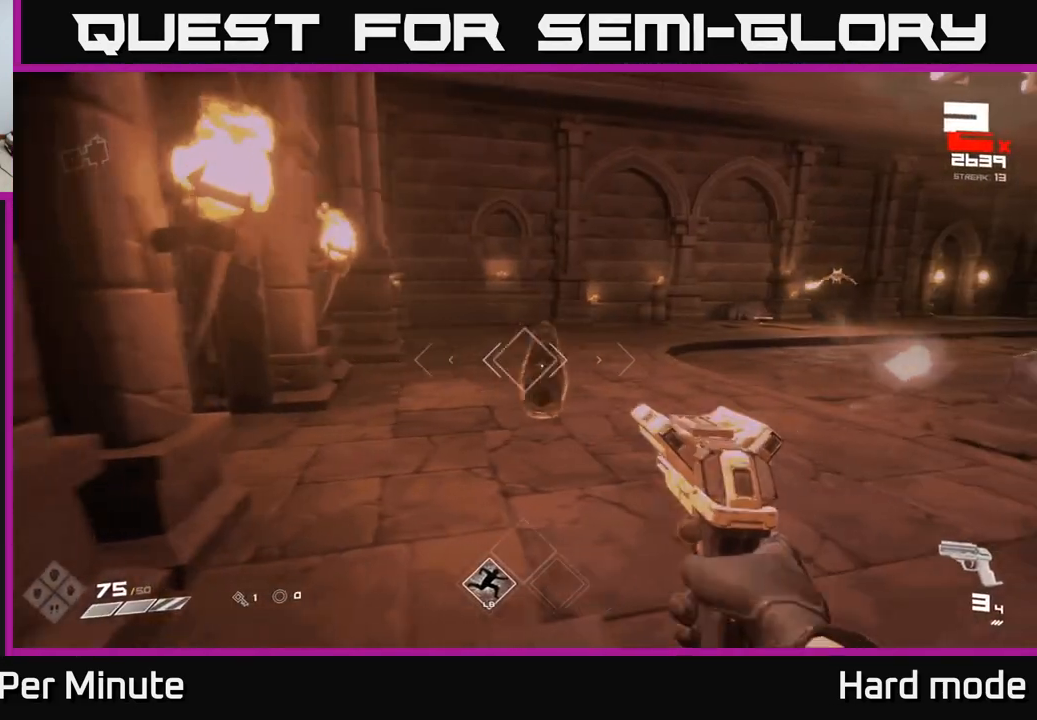
{"buttons": [], "left_stick": "right", "right_stick": "center", "events": [[67, "R2", "down"], [83, "left_stick", "center"], [183, "R2", "up"], [217, "left_stick", "right"], [250, "right_stick", "right"], [483, "right_stick", "center"]]}
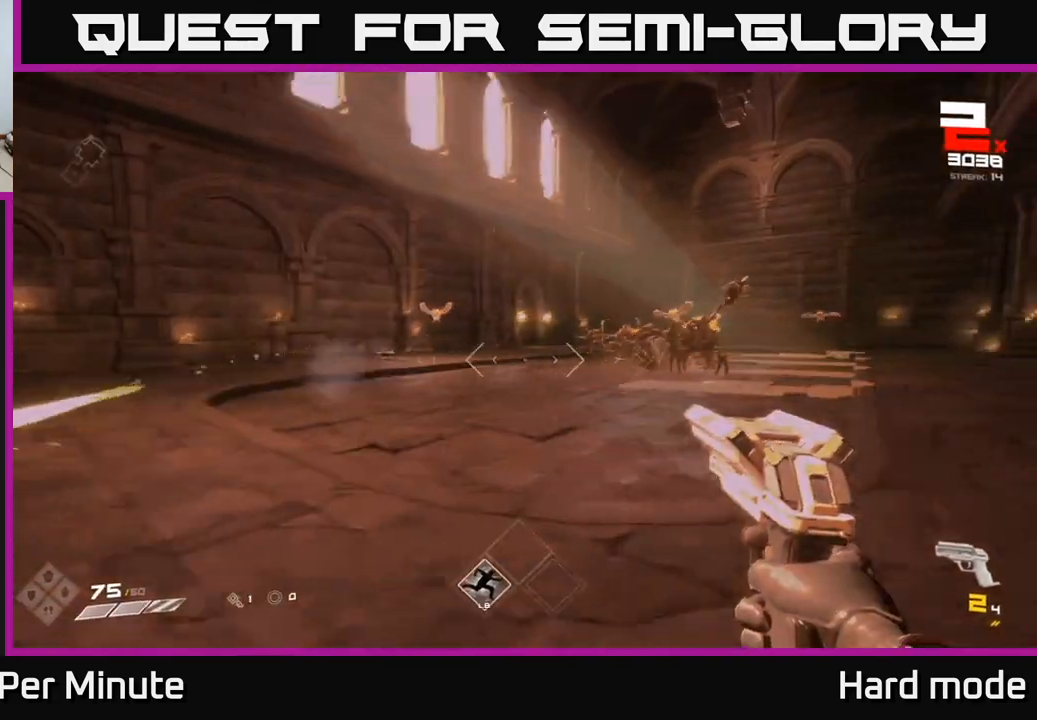
{"buttons": [], "left_stick": "up-right", "right_stick": "center", "events": [[150, "left_stick", "up-right"], [267, "R2", "down"], [367, "R2", "up"]]}
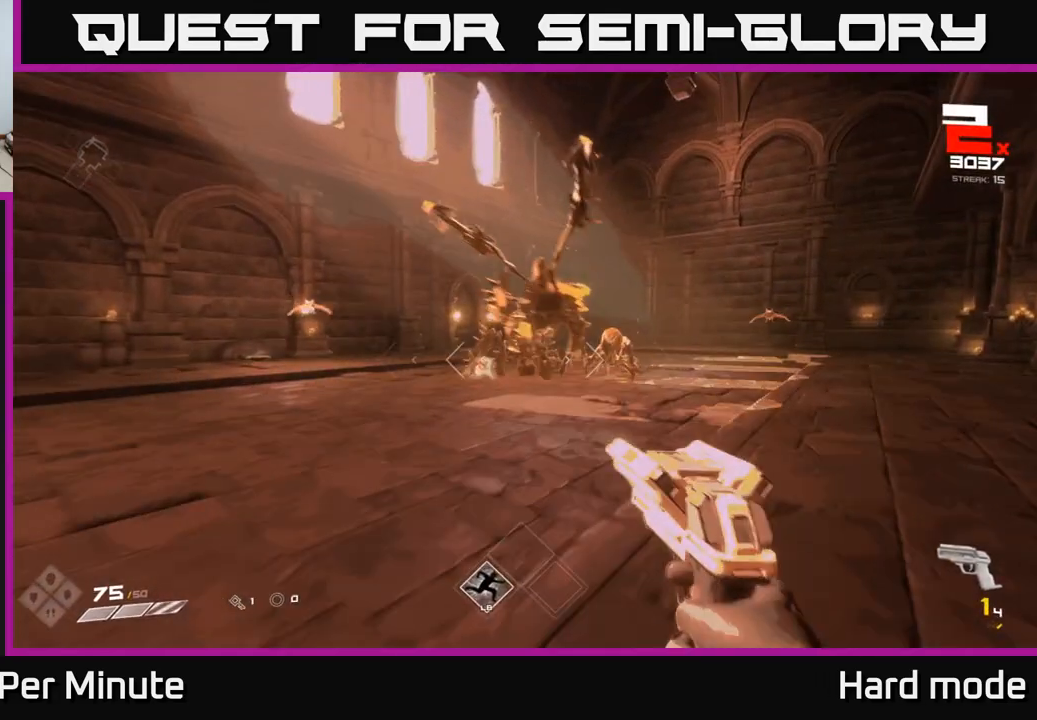
{"buttons": ["R1"], "left_stick": "right", "right_stick": "center", "events": [[67, "R2", "down"], [167, "R2", "up"], [283, "left_stick", "right"], [450, "R1", "down"]]}